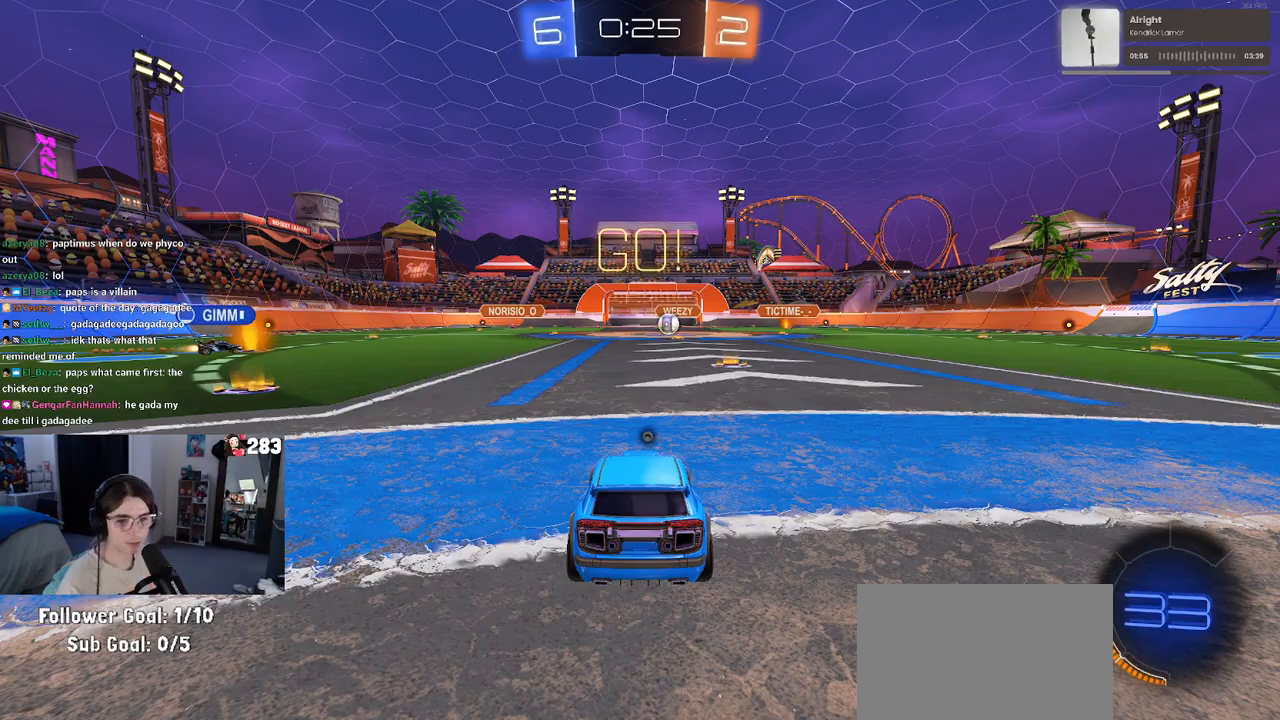
Gameplay with a controller (PlayStation layout); each line is a JSON object with the inputs held at the frame after it. "events" lists button and stick changes between this image and that frame as [ms after this image, input, new state], when the widget could be followed in between. Not read: R2.
{"buttons": [], "left_stick": "center", "right_stick": "center", "events": []}
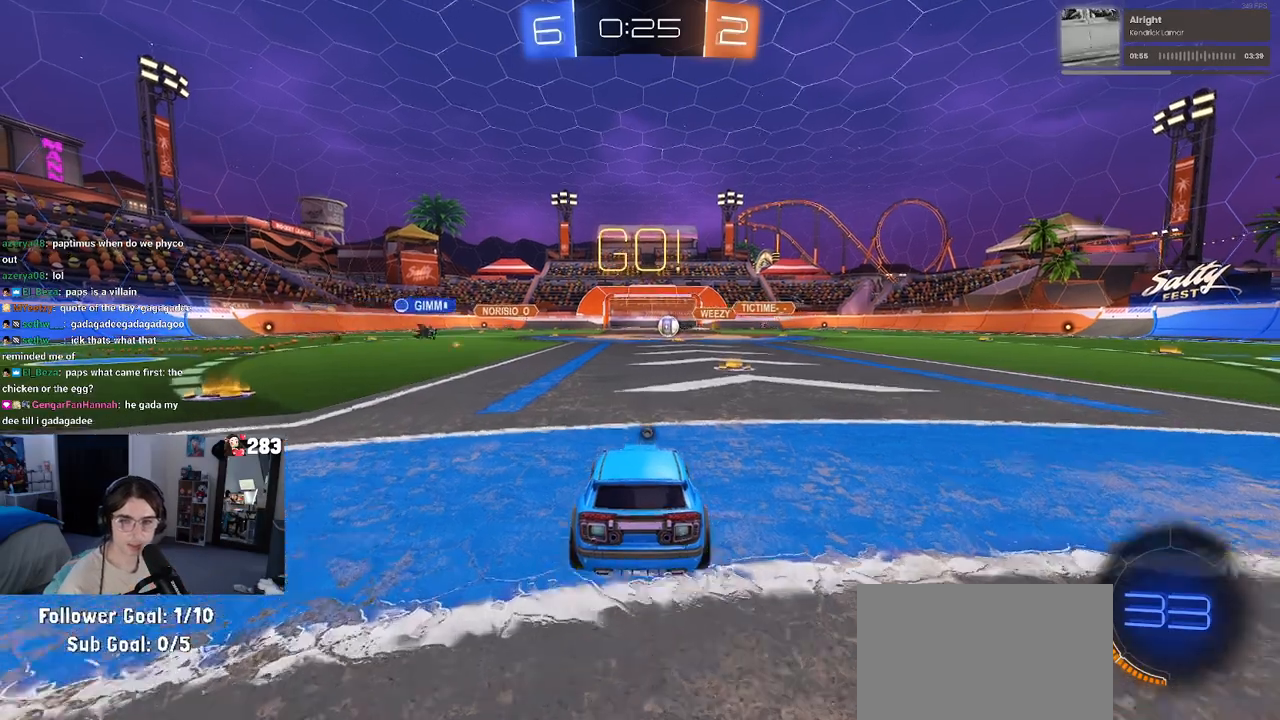
{"buttons": [], "left_stick": "center", "right_stick": "center", "events": [[100, "left_stick", "right"], [317, "left_stick", "center"]]}
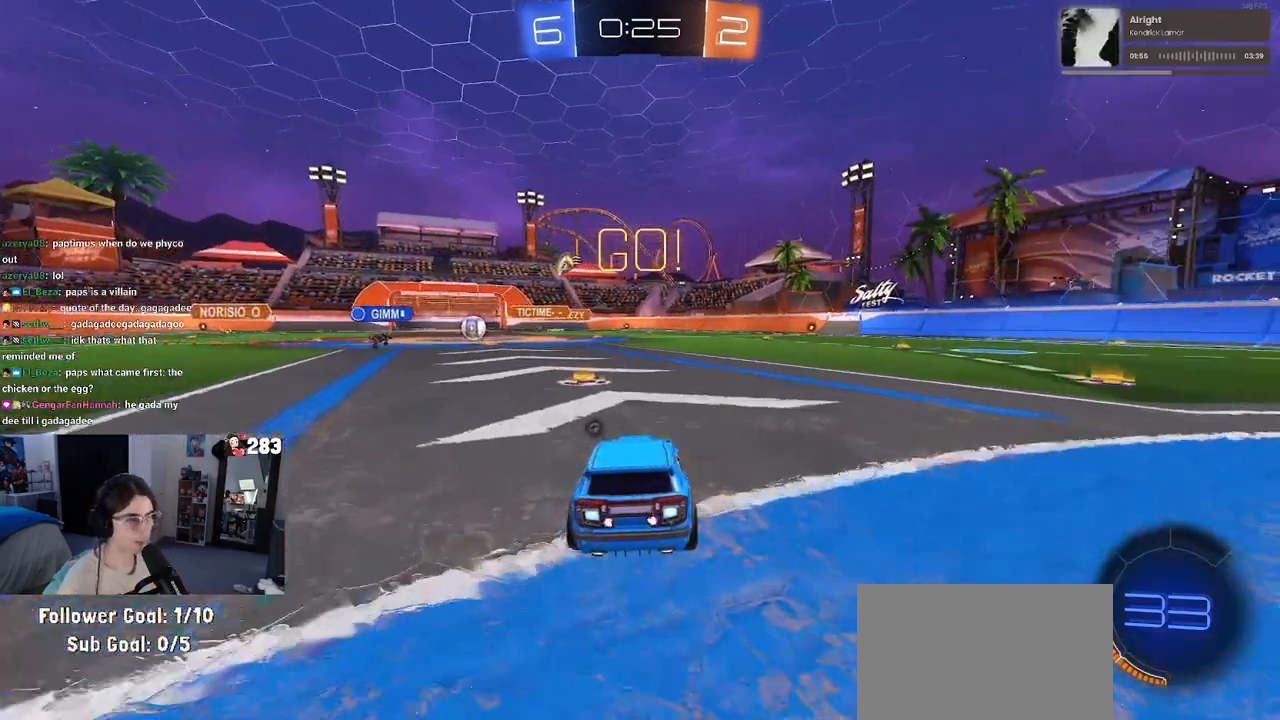
{"buttons": [], "left_stick": "center", "right_stick": "center", "events": []}
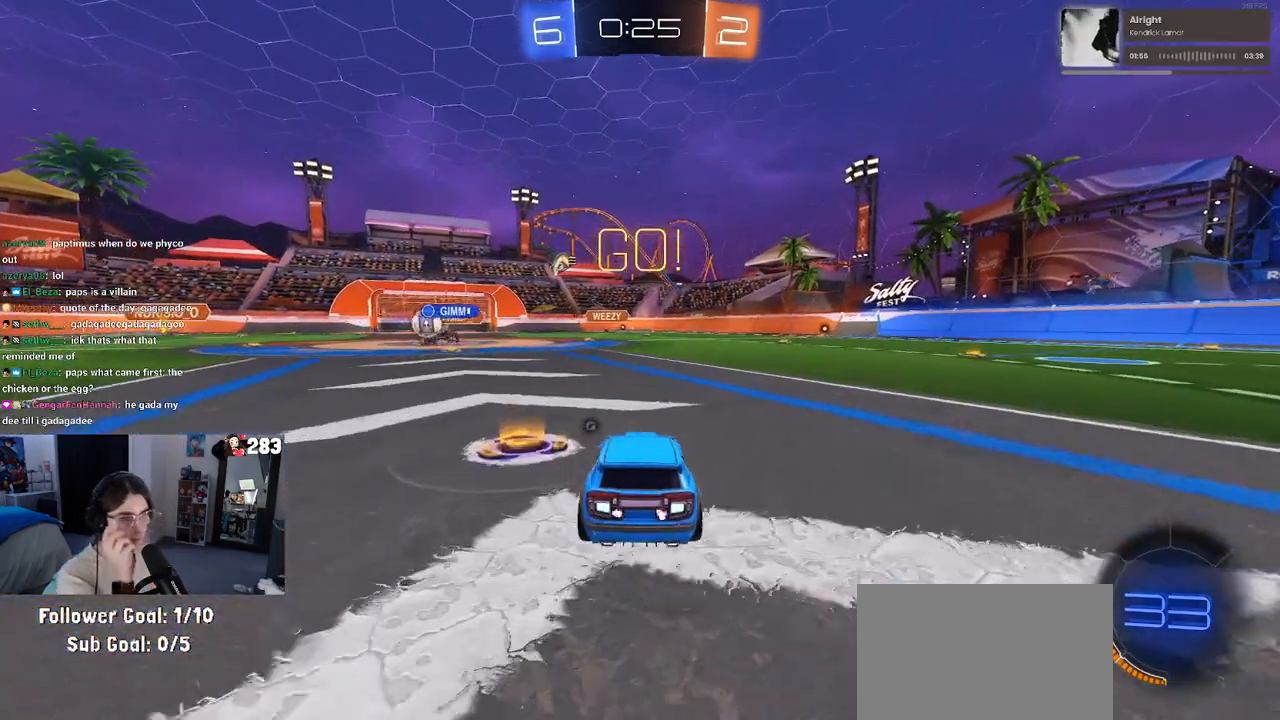
{"buttons": [], "left_stick": "center", "right_stick": "center", "events": []}
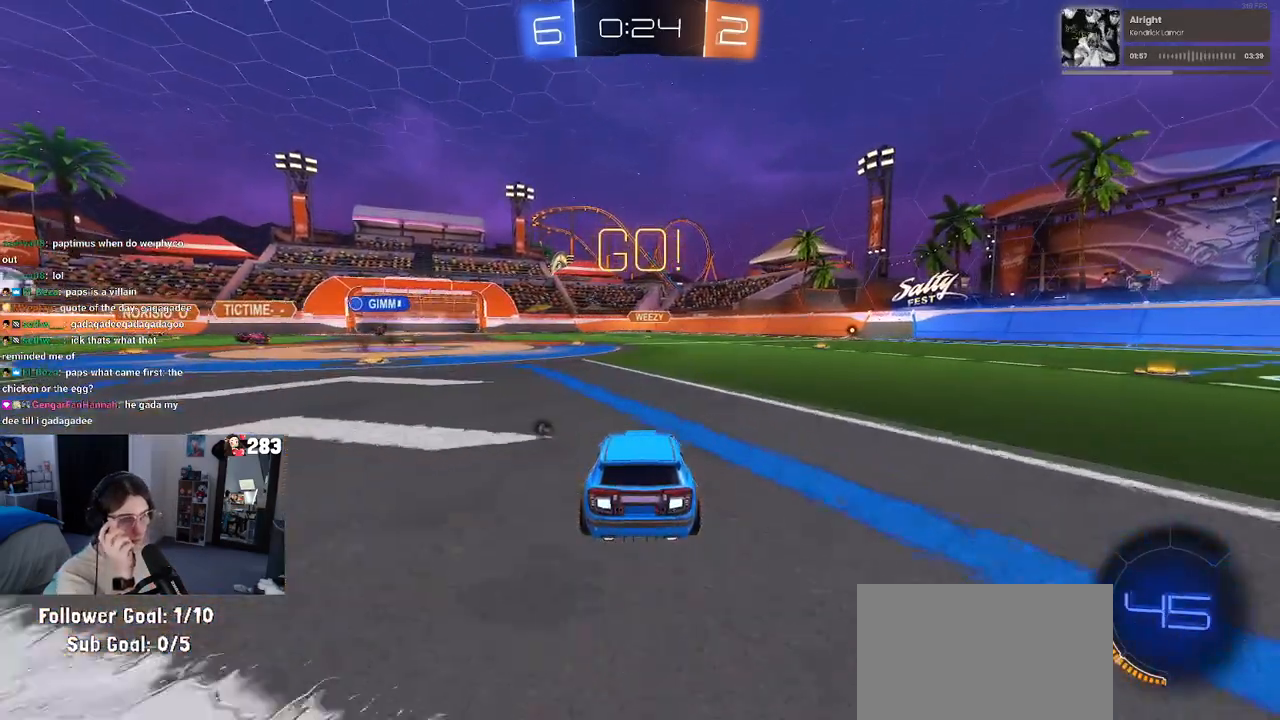
{"buttons": [], "left_stick": "center", "right_stick": "center", "events": [[250, "TRIANGLE", "down"], [367, "TRIANGLE", "up"]]}
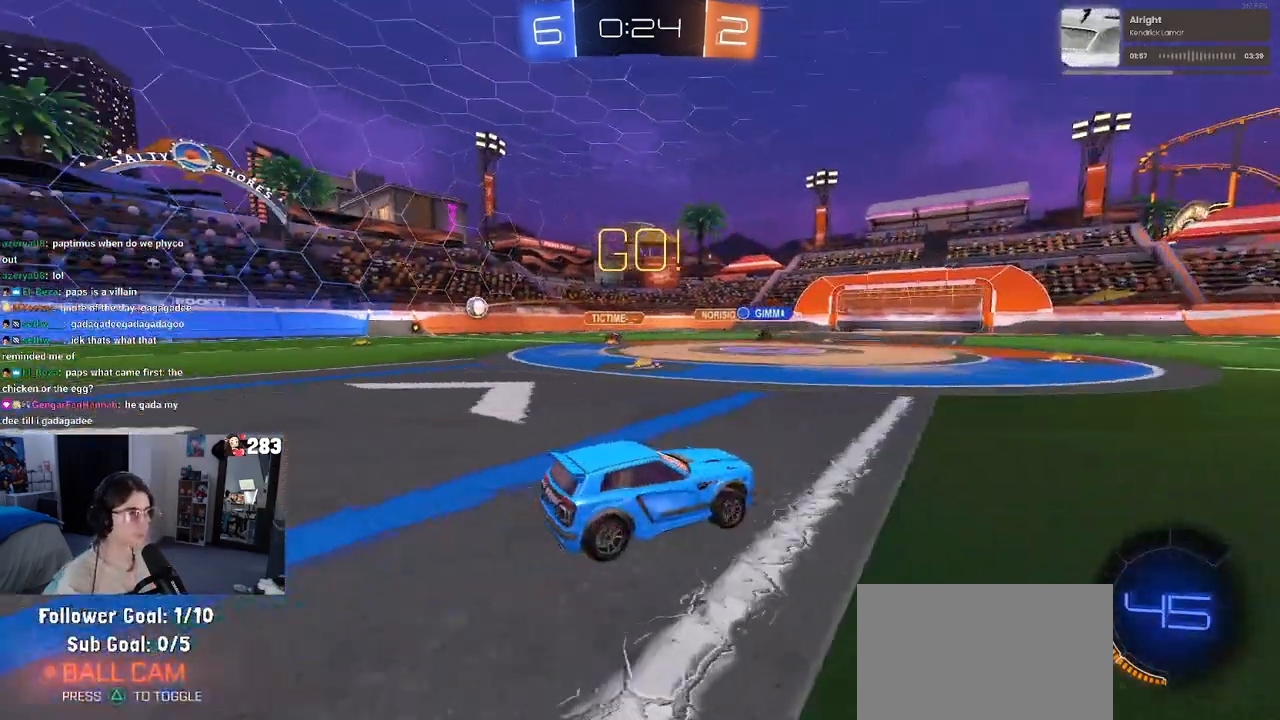
{"buttons": ["TRIANGLE", "R1"], "left_stick": "right", "right_stick": "center", "events": [[17, "left_stick", "right"], [467, "R1", "down"], [483, "TRIANGLE", "down"]]}
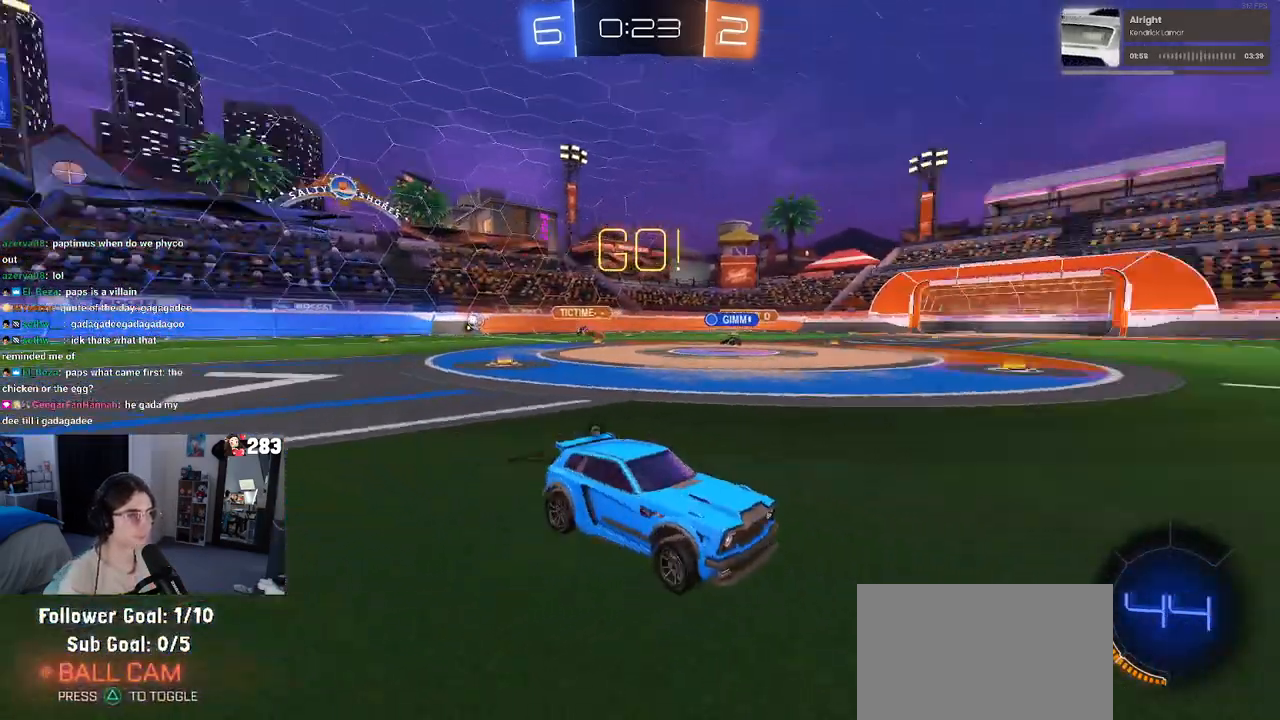
{"buttons": ["R1"], "left_stick": "up-right", "right_stick": "center", "events": [[117, "TRIANGLE", "up"], [467, "left_stick", "up-right"]]}
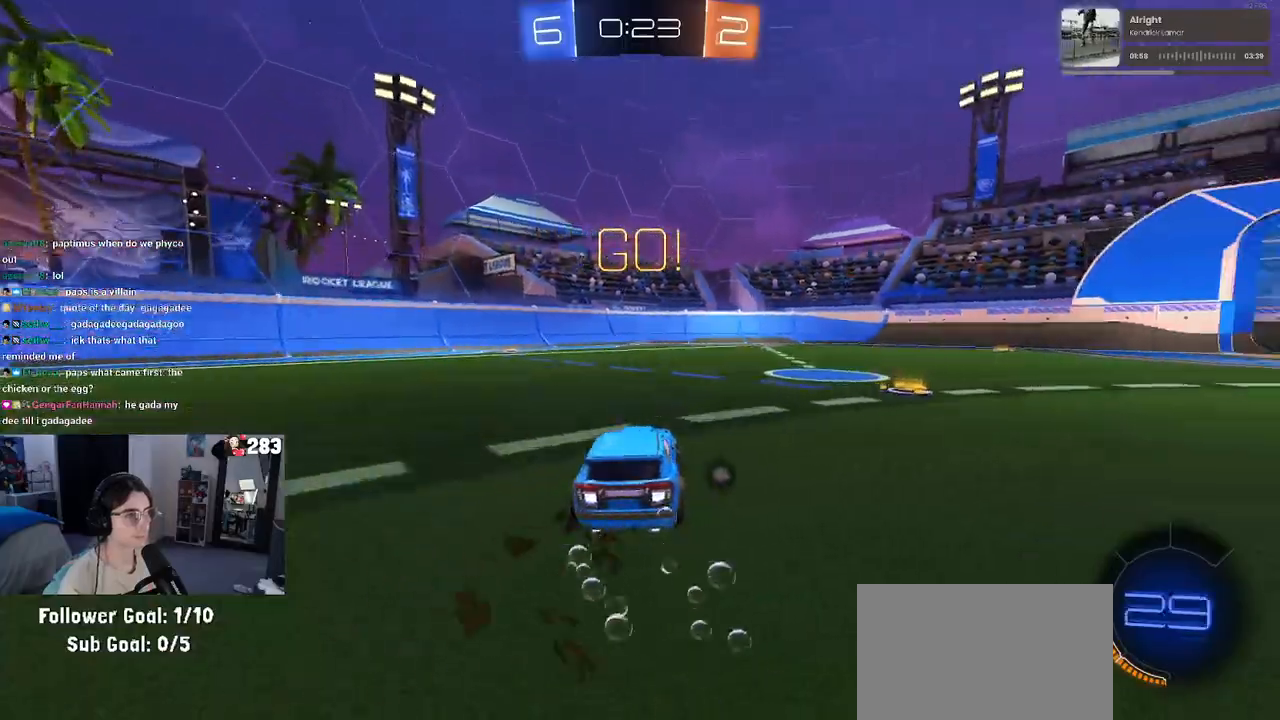
{"buttons": [], "left_stick": "center", "right_stick": "center", "events": [[17, "left_stick", "center"], [333, "TRIANGLE", "down"], [483, "R1", "up"], [500, "TRIANGLE", "up"]]}
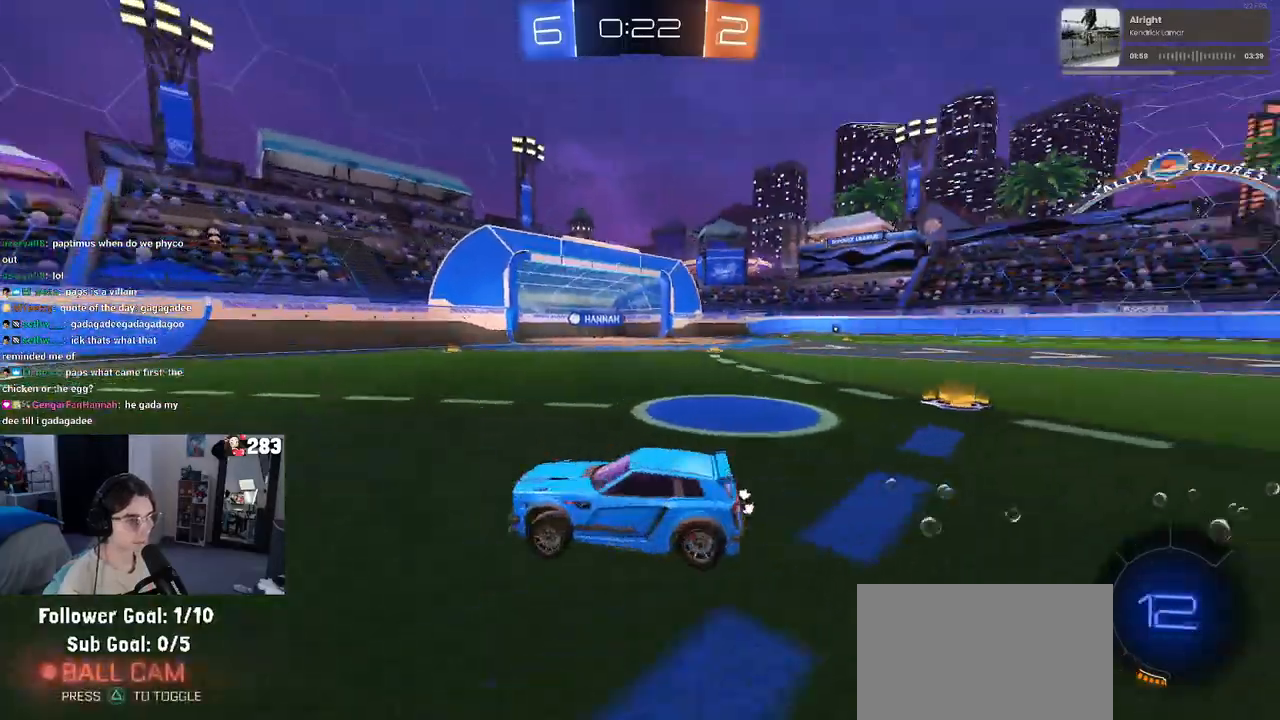
{"buttons": [], "left_stick": "right", "right_stick": "center", "events": [[33, "left_stick", "right"], [133, "left_stick", "center"], [283, "left_stick", "right"]]}
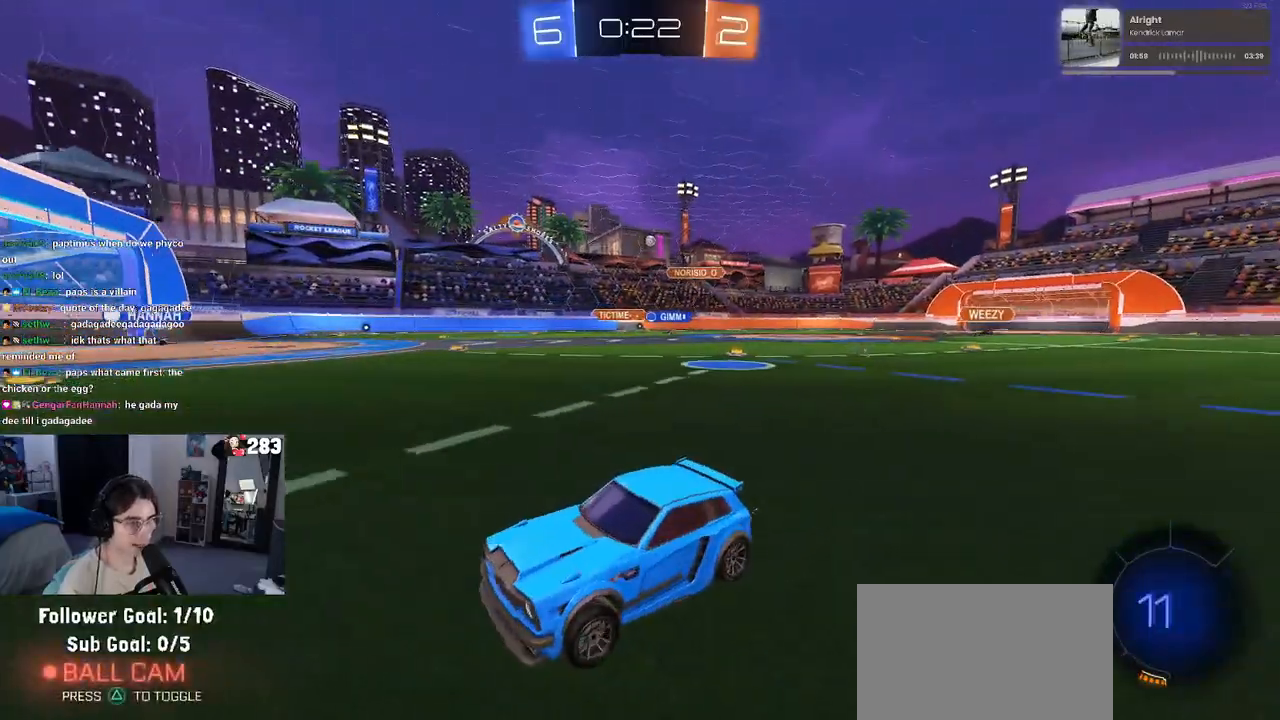
{"buttons": [], "left_stick": "right", "right_stick": "center", "events": [[150, "SQUARE", "down"], [233, "SQUARE", "up"]]}
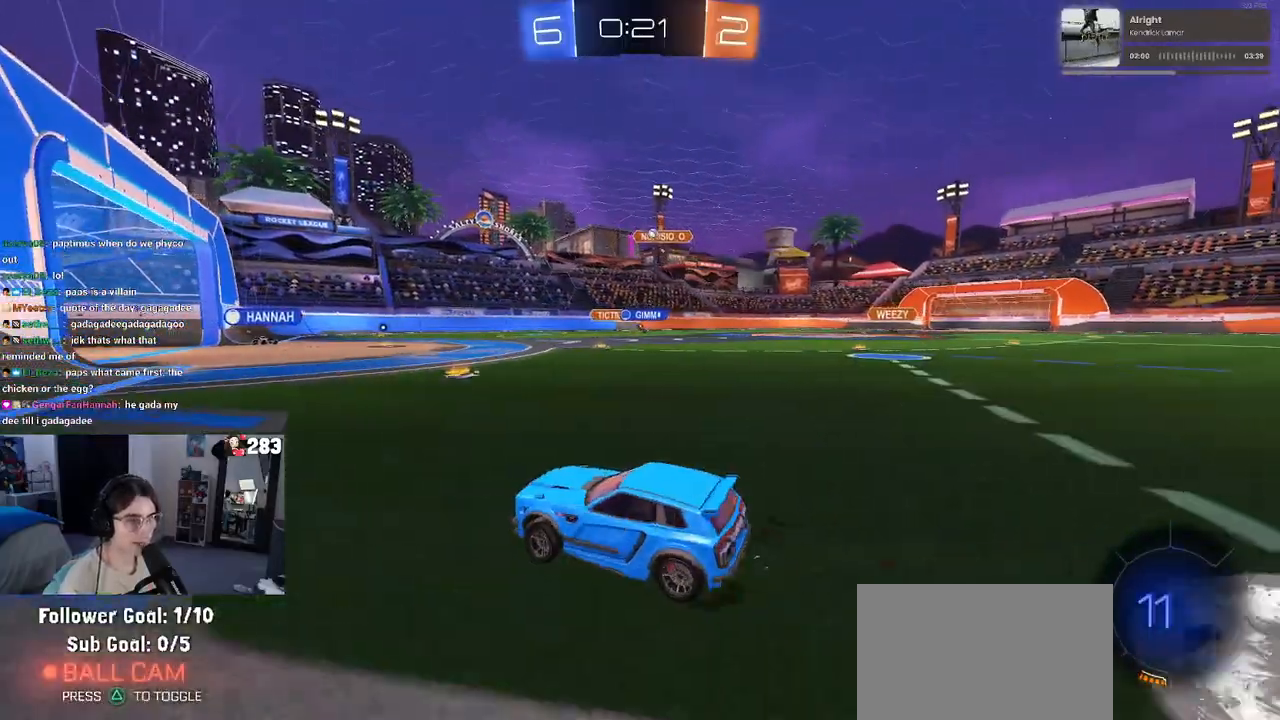
{"buttons": [], "left_stick": "right", "right_stick": "center", "events": []}
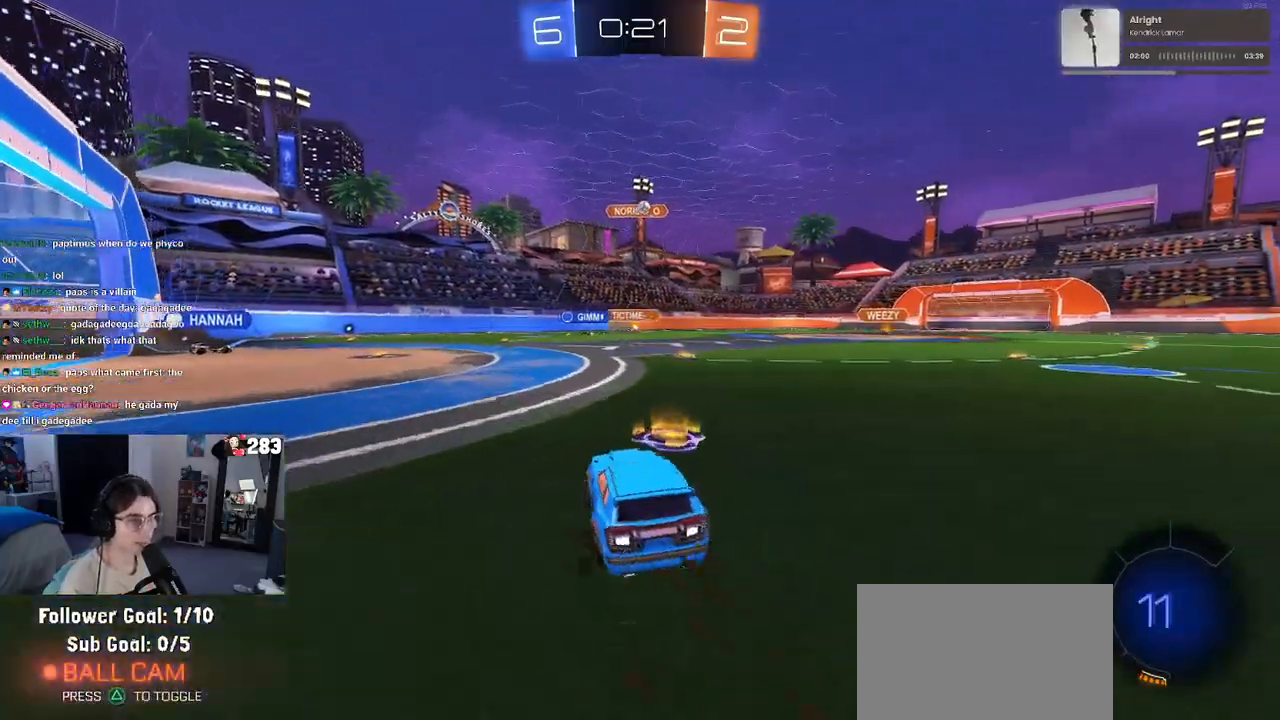
{"buttons": [], "left_stick": "center", "right_stick": "center", "events": [[183, "left_stick", "center"]]}
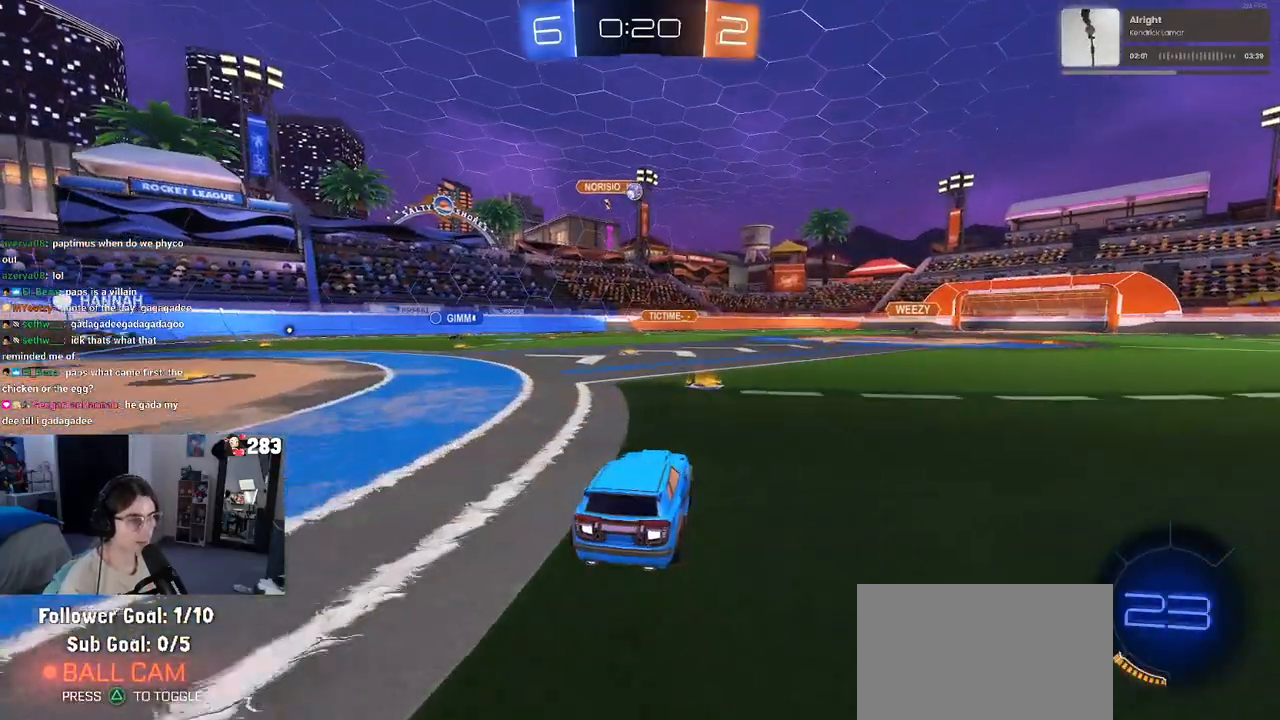
{"buttons": [], "left_stick": "center", "right_stick": "center", "events": [[117, "SQUARE", "down"], [150, "left_stick", "left"], [233, "SQUARE", "up"], [383, "left_stick", "center"]]}
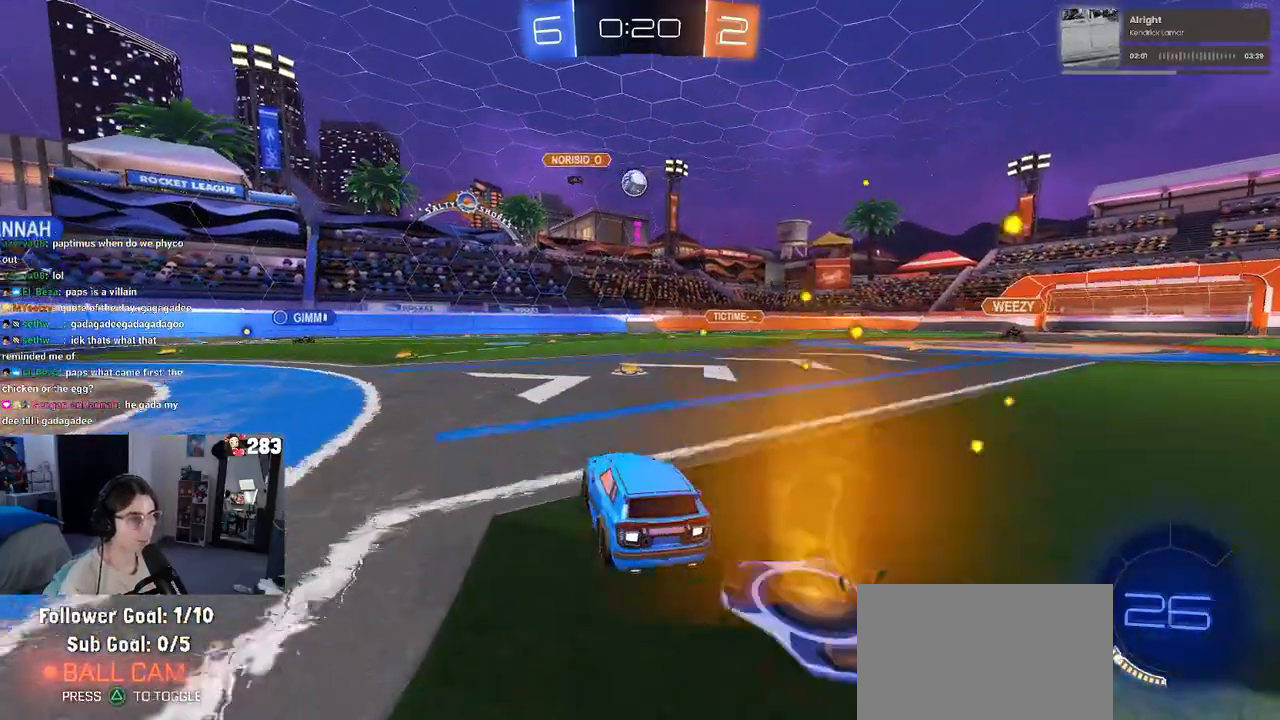
{"buttons": ["R1"], "left_stick": "right", "right_stick": "center", "events": [[33, "R1", "down"], [100, "left_stick", "left"], [217, "left_stick", "center"], [283, "R1", "up"], [367, "left_stick", "right"], [467, "R1", "down"]]}
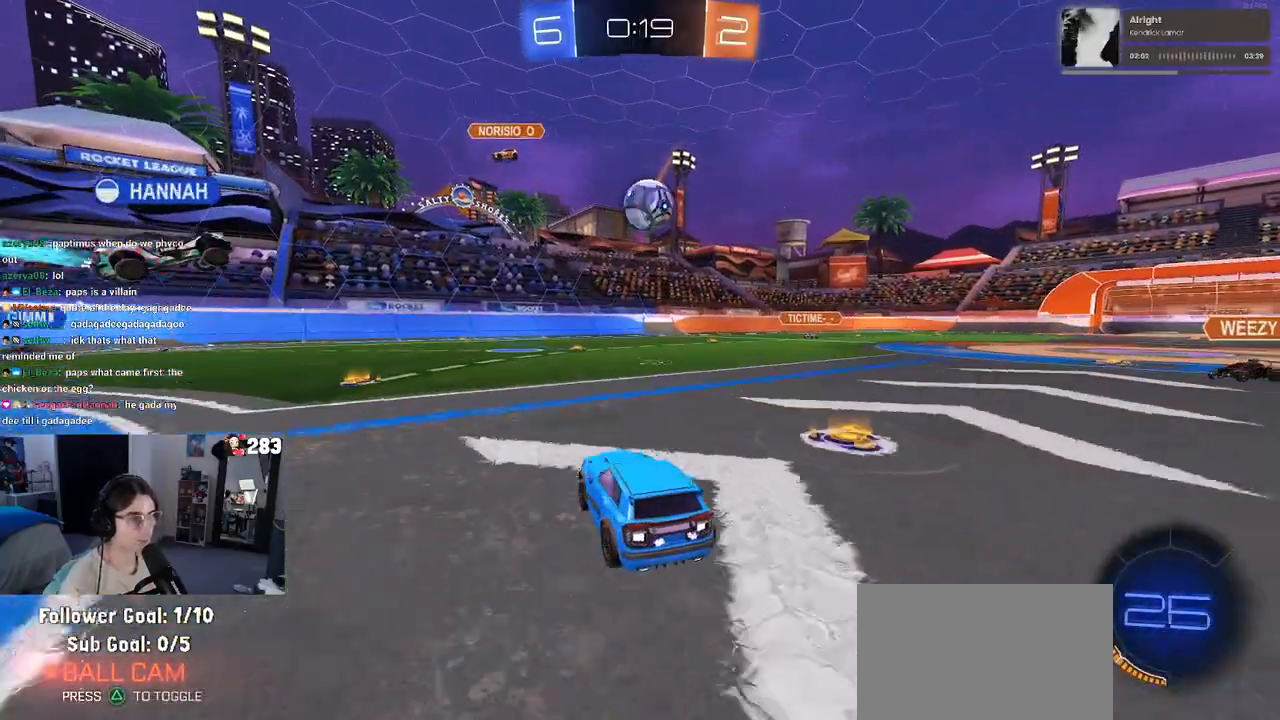
{"buttons": ["R1"], "left_stick": "center", "right_stick": "center", "events": [[17, "left_stick", "center"], [133, "left_stick", "right"], [350, "TRIANGLE", "down"], [433, "left_stick", "center"], [467, "TRIANGLE", "up"]]}
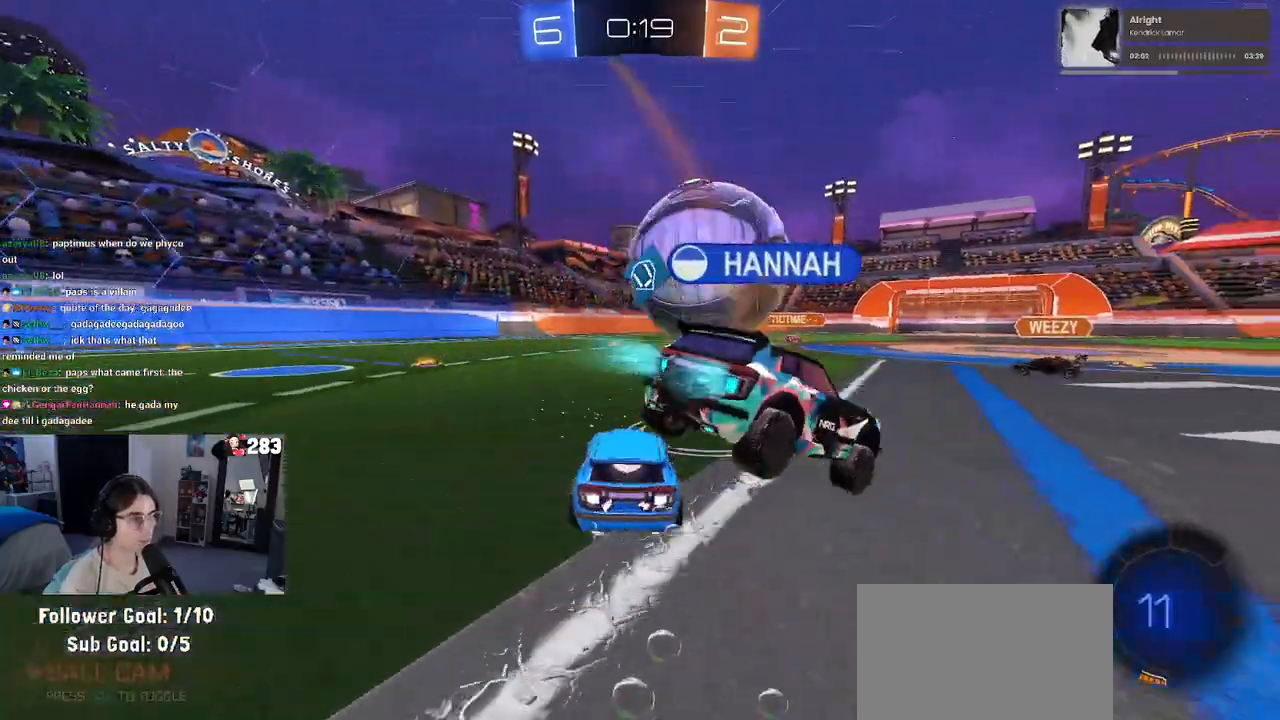
{"buttons": [], "left_stick": "center", "right_stick": "center", "events": [[300, "R1", "up"]]}
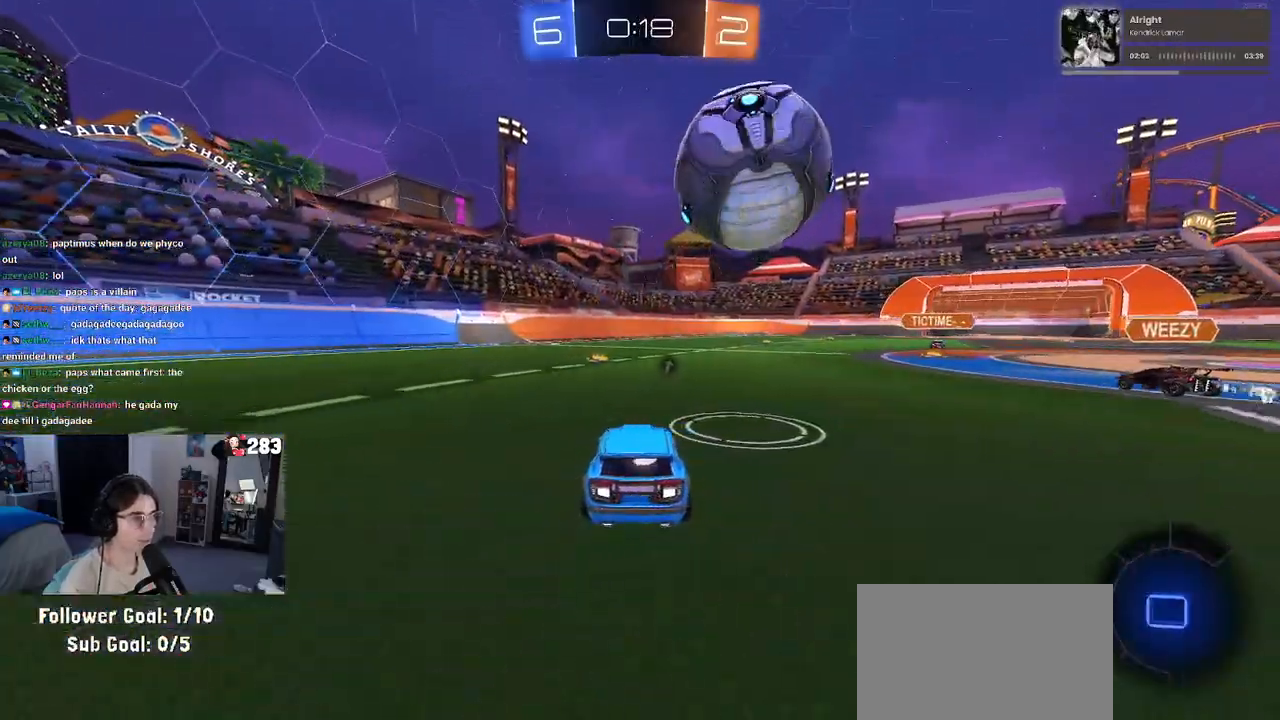
{"buttons": [], "left_stick": "down-right", "right_stick": "center", "events": [[333, "left_stick", "left"], [500, "left_stick", "down-right"]]}
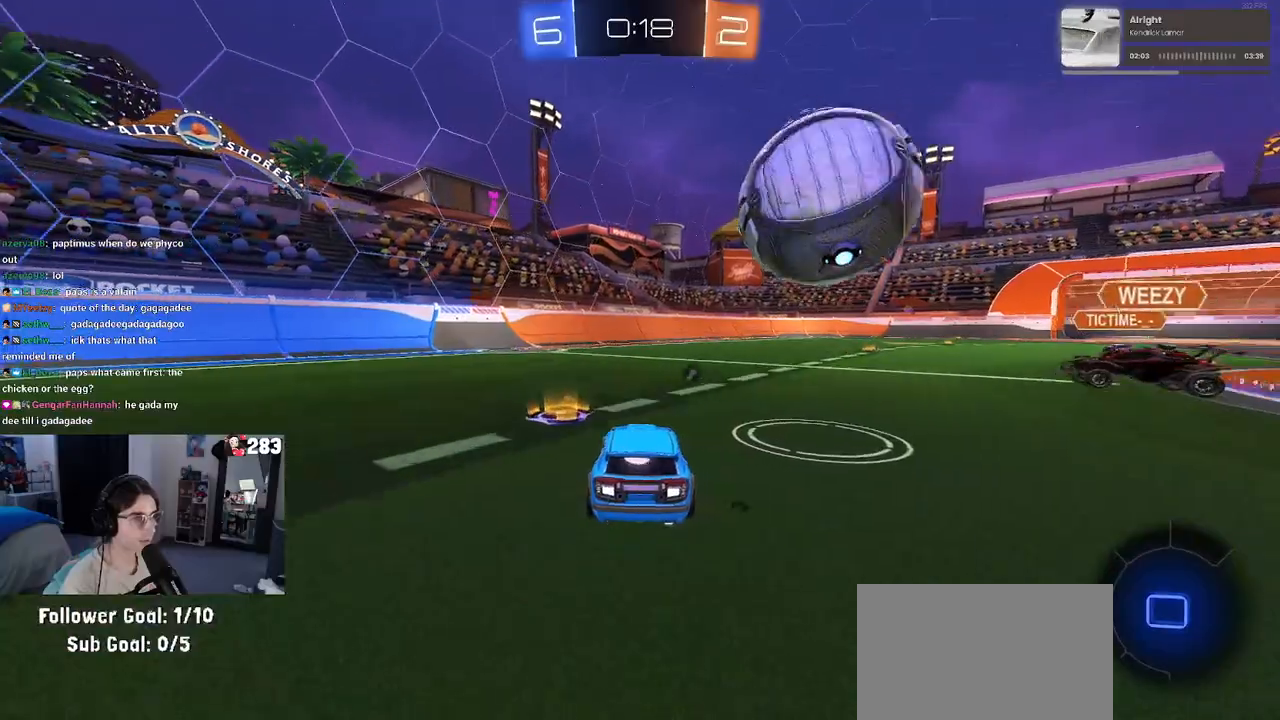
{"buttons": [], "left_stick": "down", "right_stick": "center", "events": [[50, "CROSS", "down"], [150, "CROSS", "up"], [317, "left_stick", "up-left"], [350, "CROSS", "down"], [450, "left_stick", "down"], [467, "CROSS", "up"]]}
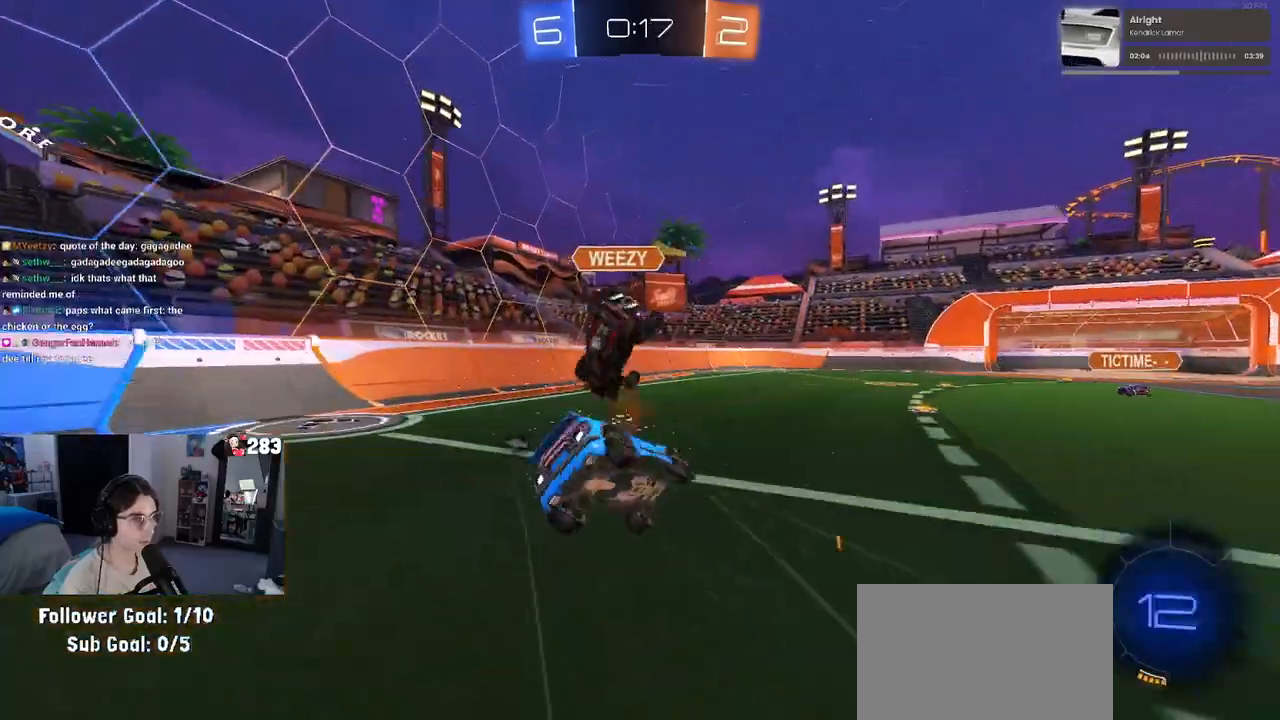
{"buttons": [], "left_stick": "down-left", "right_stick": "center", "events": [[267, "TRIANGLE", "down"], [267, "left_stick", "down-left"], [367, "TRIANGLE", "up"]]}
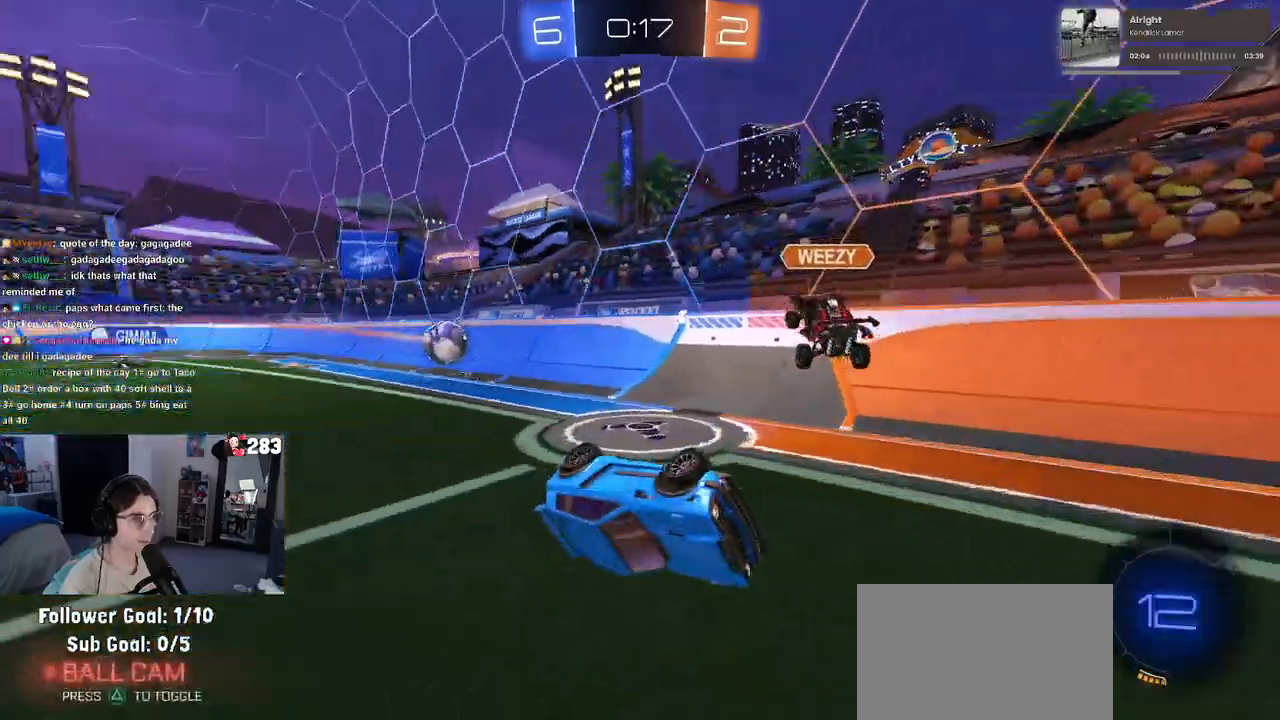
{"buttons": ["TRIANGLE"], "left_stick": "right", "right_stick": "center", "events": [[17, "SQUARE", "down"], [133, "SQUARE", "up"], [217, "left_stick", "center"], [283, "left_stick", "right"], [433, "TRIANGLE", "down"]]}
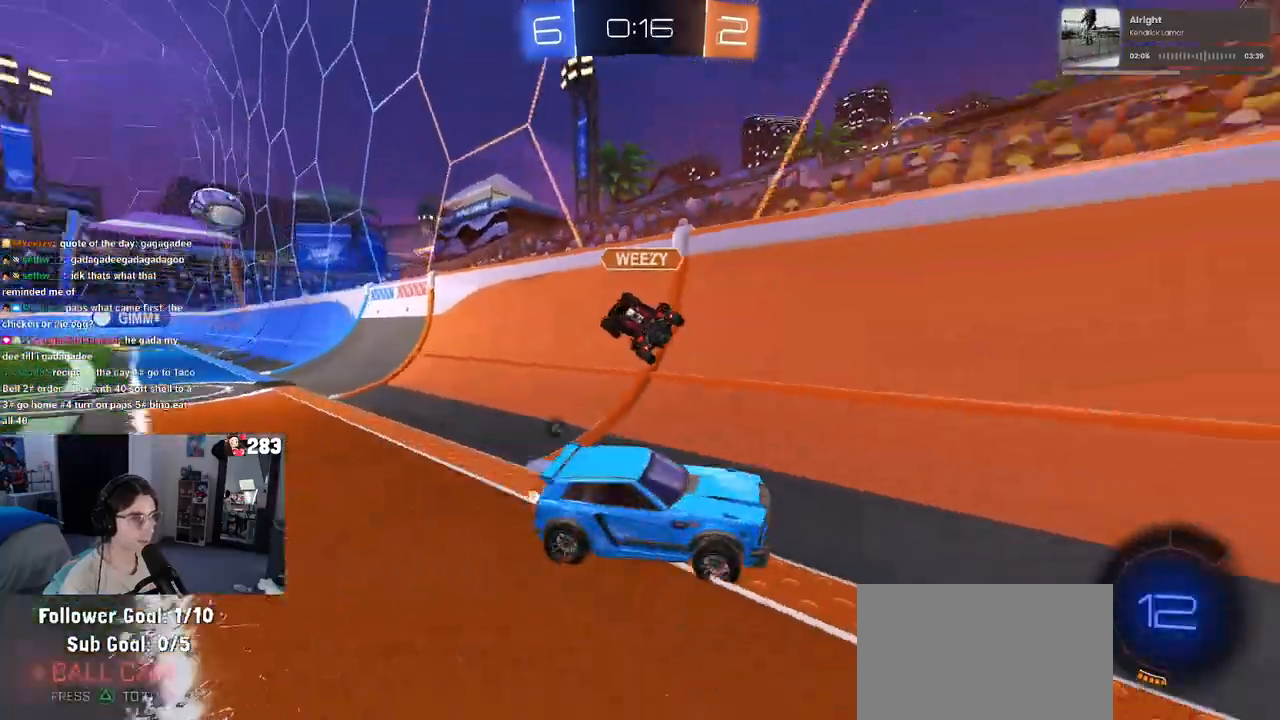
{"buttons": ["R1"], "left_stick": "right", "right_stick": "center", "events": [[50, "TRIANGLE", "up"], [117, "R1", "down"]]}
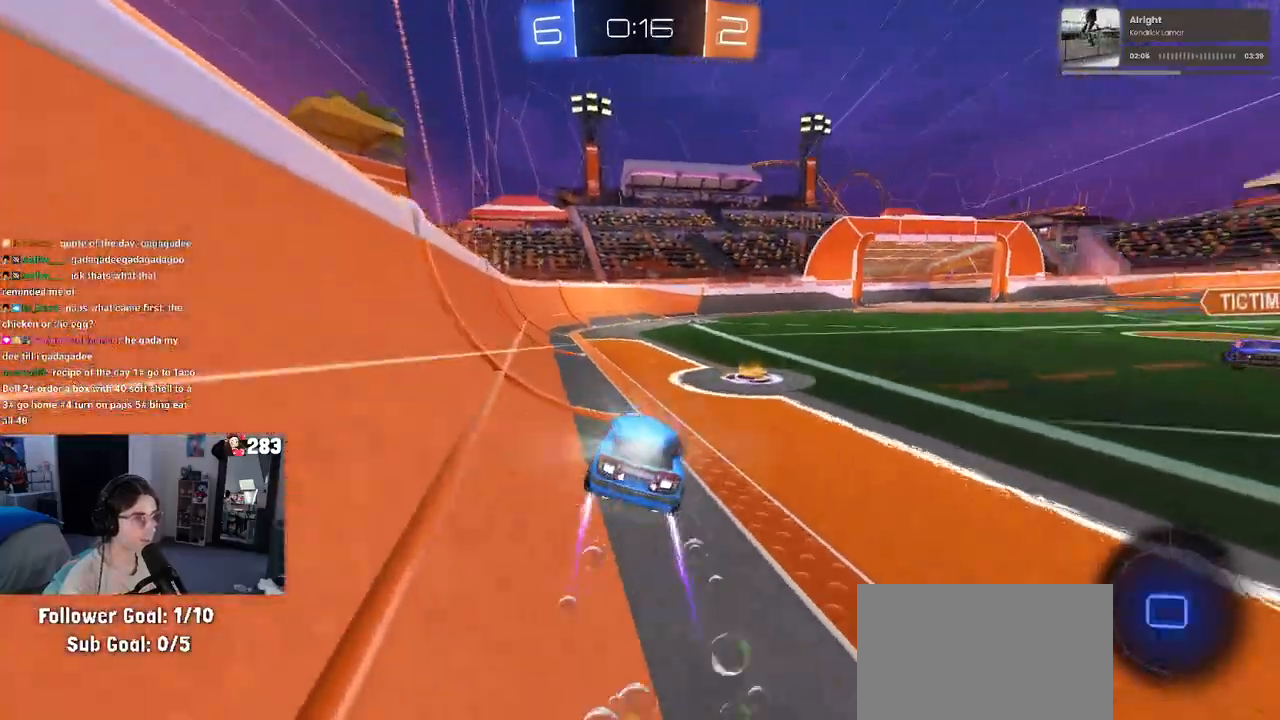
{"buttons": [], "left_stick": "center", "right_stick": "center", "events": [[67, "left_stick", "center"], [100, "TRIANGLE", "down"], [267, "R1", "up"], [267, "TRIANGLE", "up"]]}
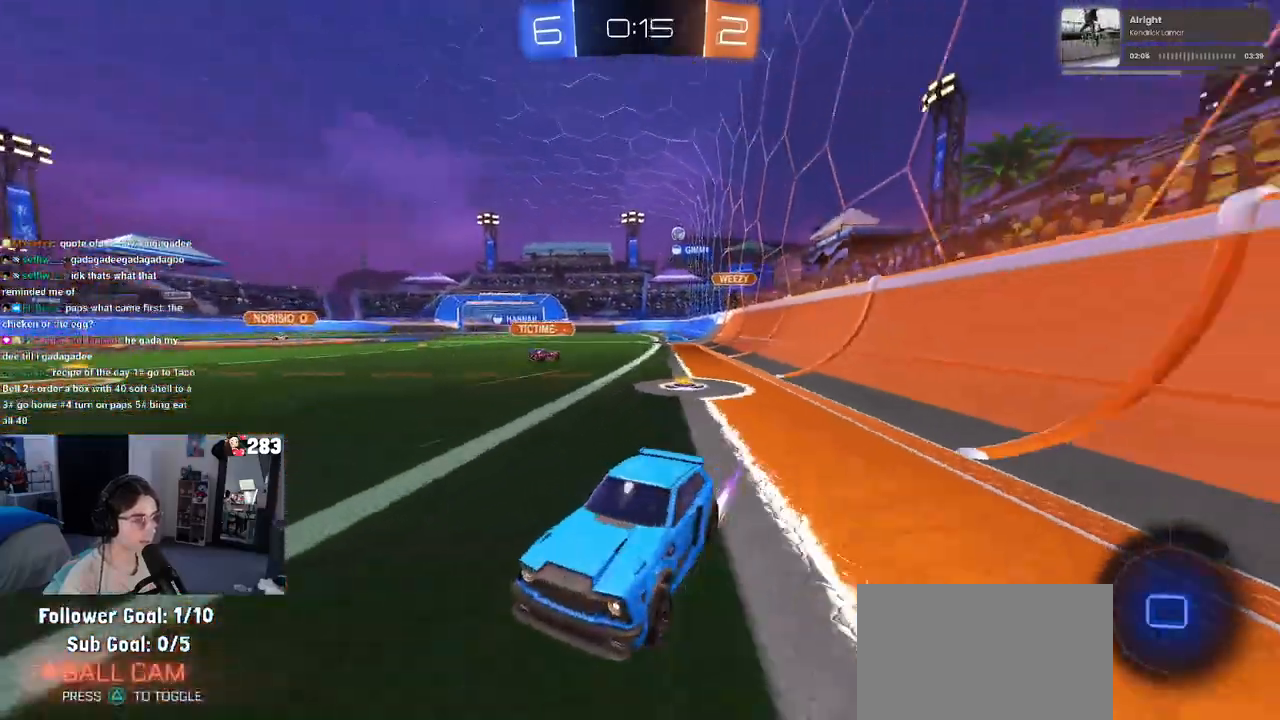
{"buttons": [], "left_stick": "right", "right_stick": "center", "events": [[133, "left_stick", "right"], [200, "SQUARE", "down"], [317, "SQUARE", "up"]]}
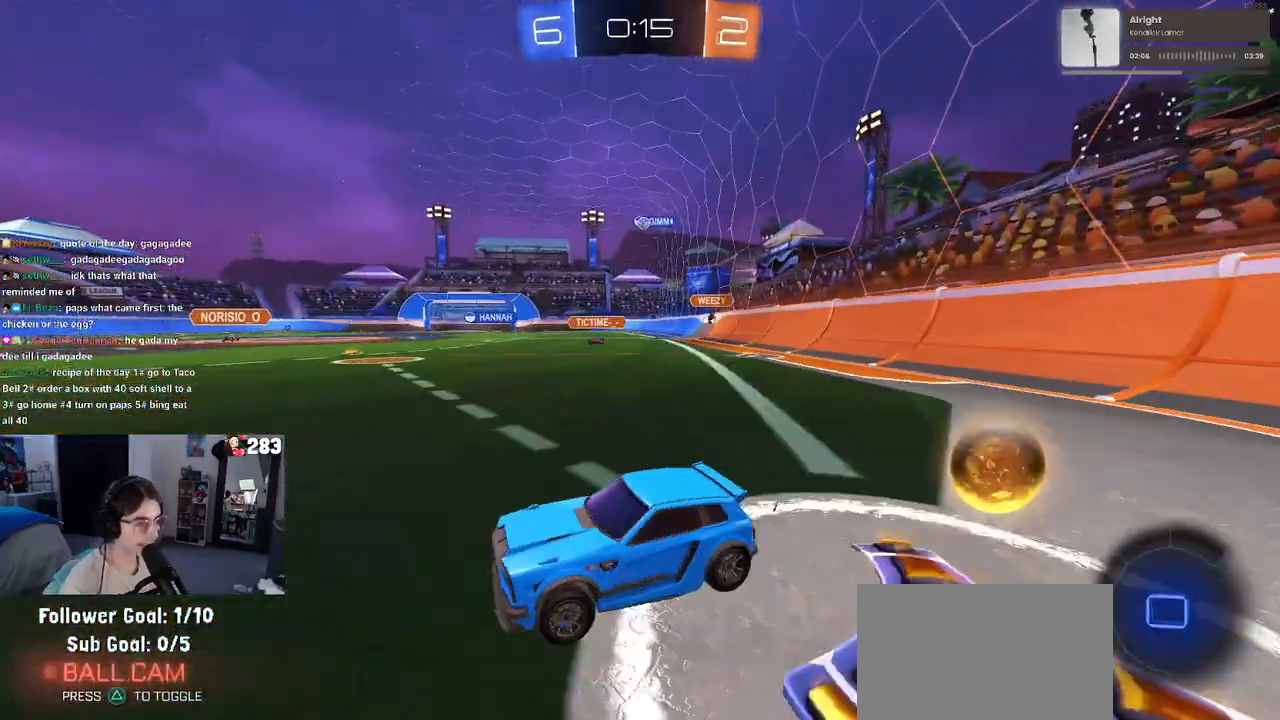
{"buttons": [], "left_stick": "right", "right_stick": "center", "events": [[100, "left_stick", "center"], [433, "left_stick", "right"]]}
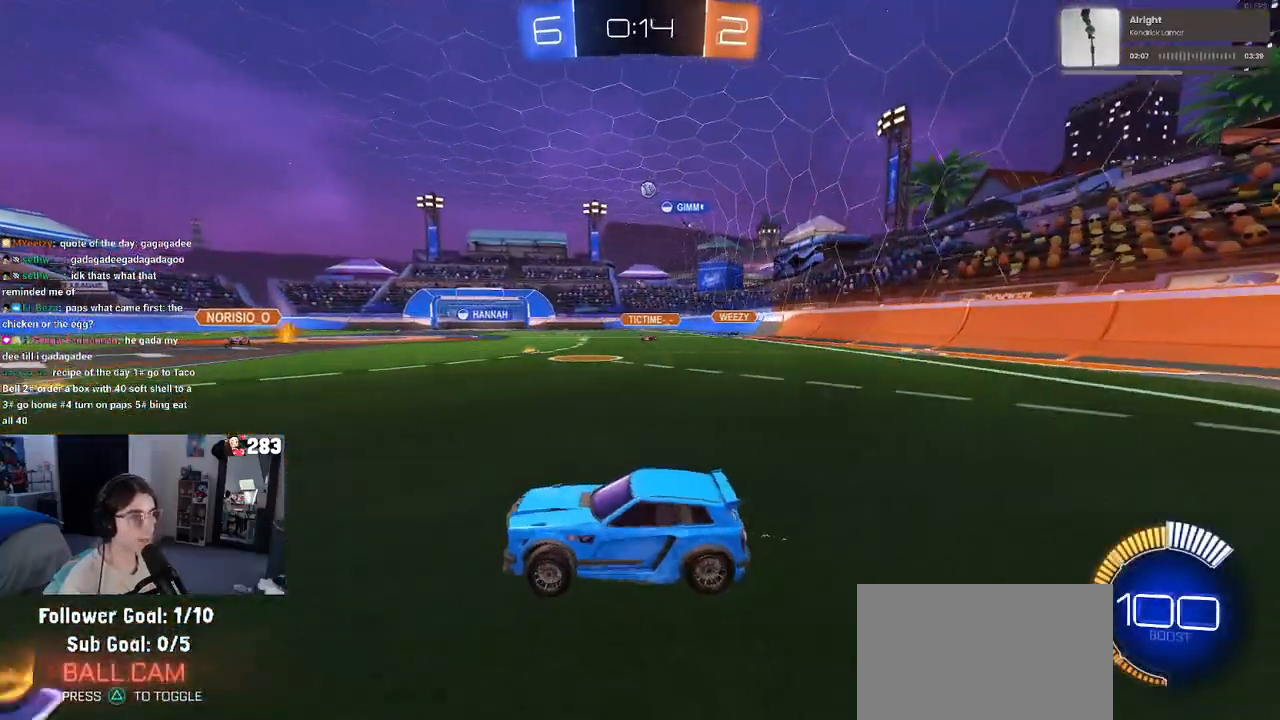
{"buttons": ["R1"], "left_stick": "center", "right_stick": "center", "events": [[133, "R1", "down"], [500, "left_stick", "center"]]}
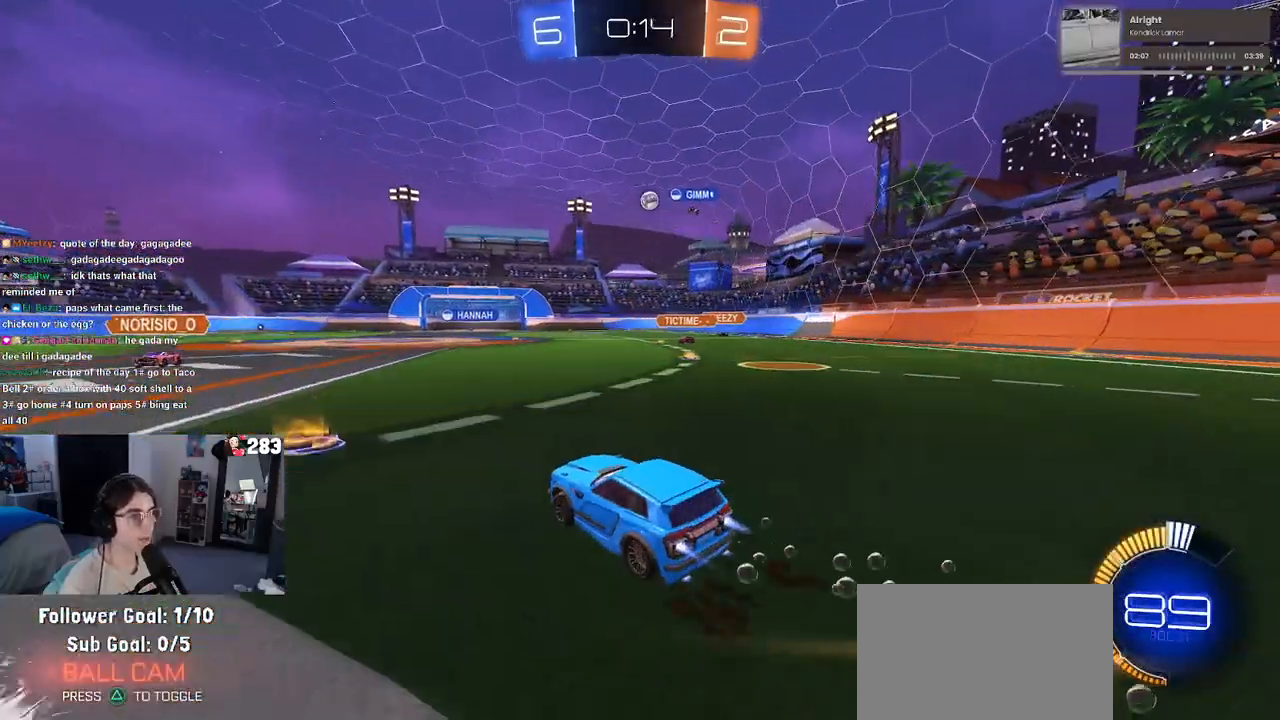
{"buttons": [], "left_stick": "left", "right_stick": "center", "events": [[67, "left_stick", "left"], [217, "left_stick", "center"], [333, "left_stick", "left"], [400, "R1", "up"]]}
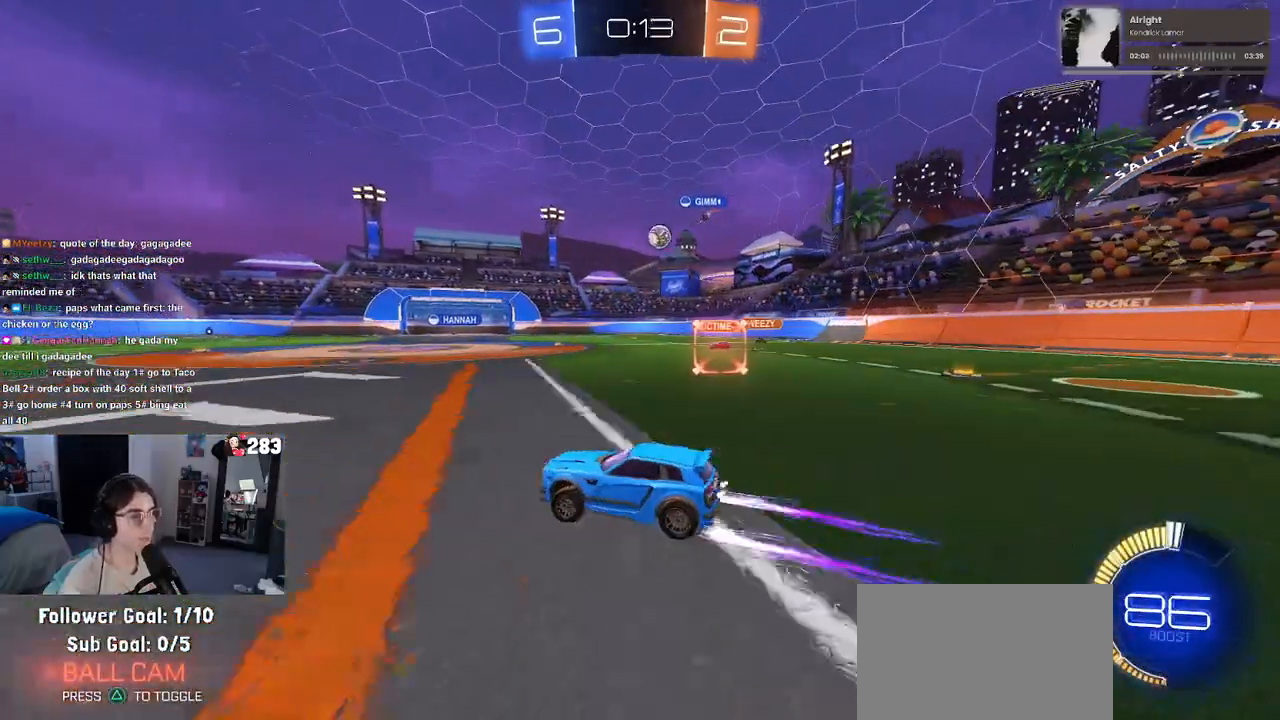
{"buttons": [], "left_stick": "right", "right_stick": "center", "events": [[83, "left_stick", "center"], [467, "left_stick", "right"]]}
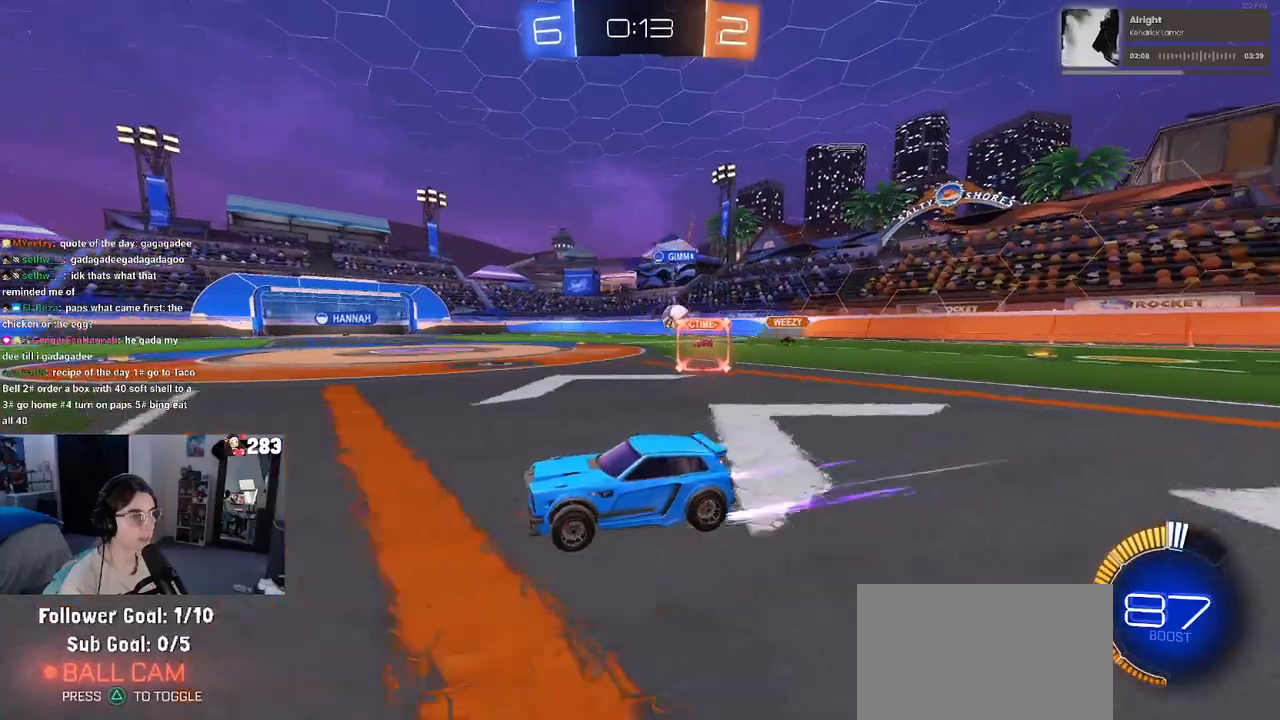
{"buttons": [], "left_stick": "right", "right_stick": "center", "events": [[167, "left_stick", "center"], [350, "left_stick", "right"]]}
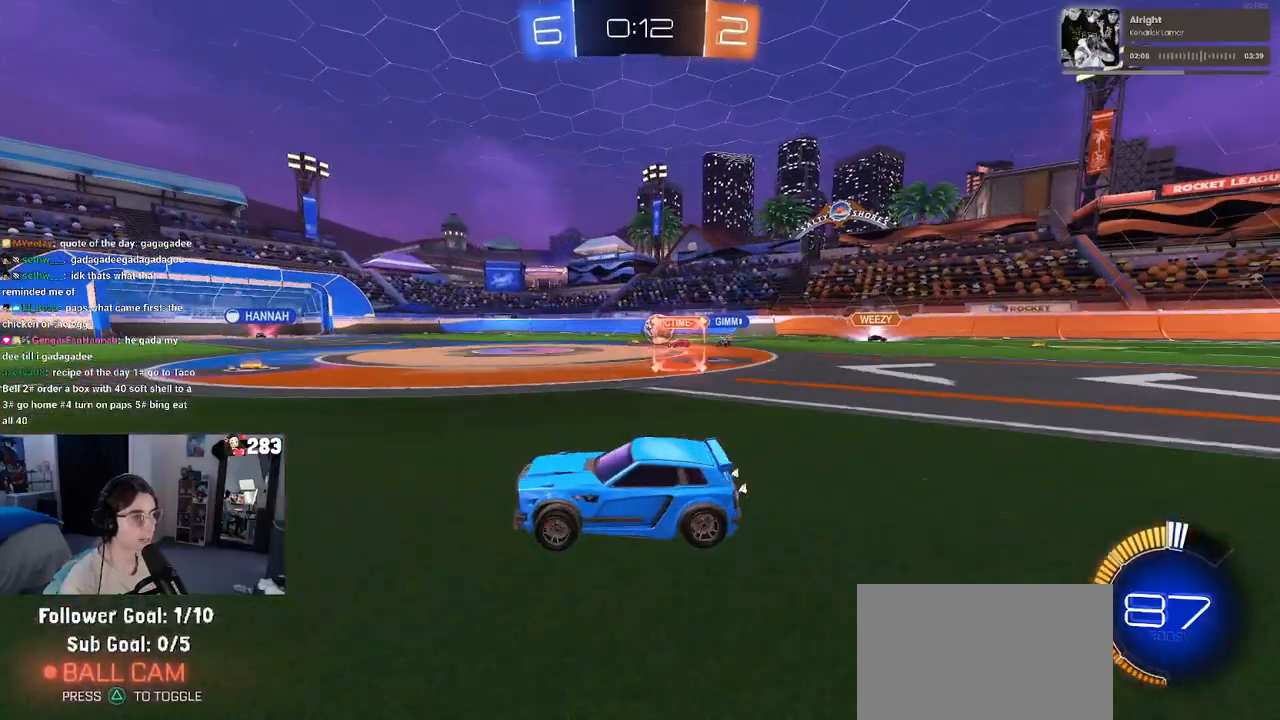
{"buttons": ["R1"], "left_stick": "center", "right_stick": "center", "events": [[33, "R1", "down"], [317, "left_stick", "center"]]}
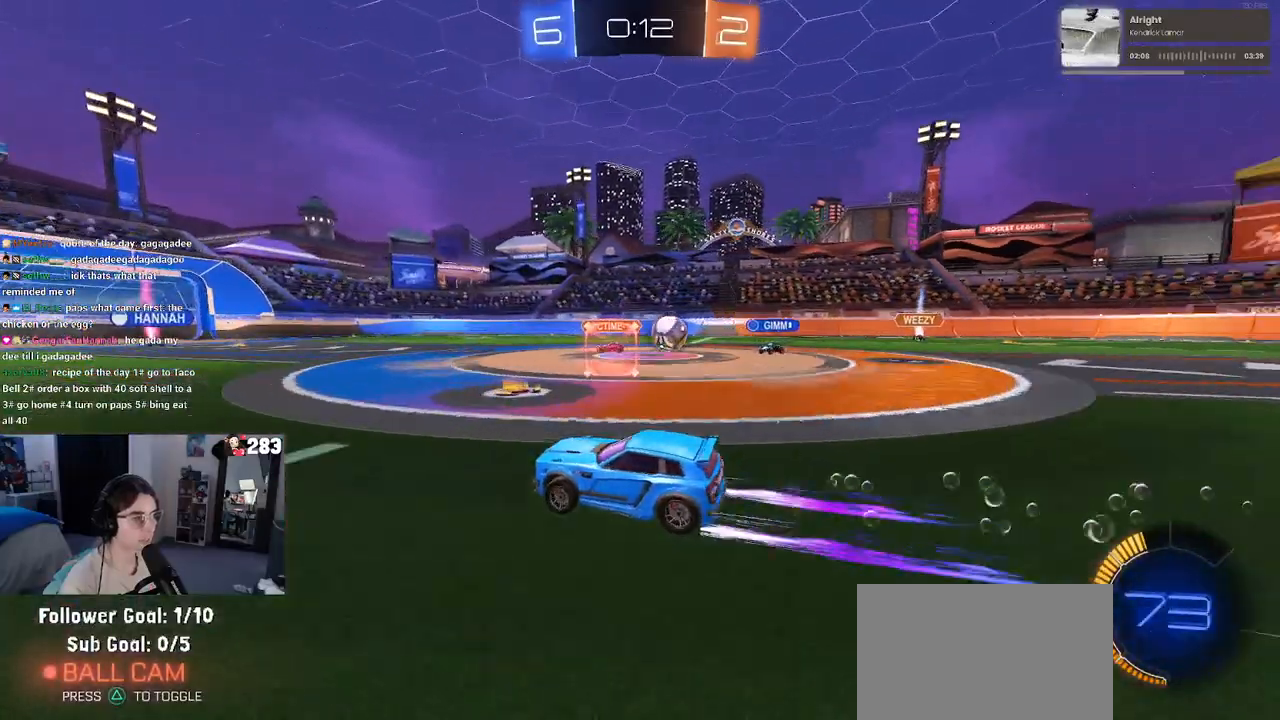
{"buttons": [], "left_stick": "right", "right_stick": "center", "events": [[17, "R1", "up"], [67, "left_stick", "right"], [117, "SQUARE", "down"], [333, "SQUARE", "up"]]}
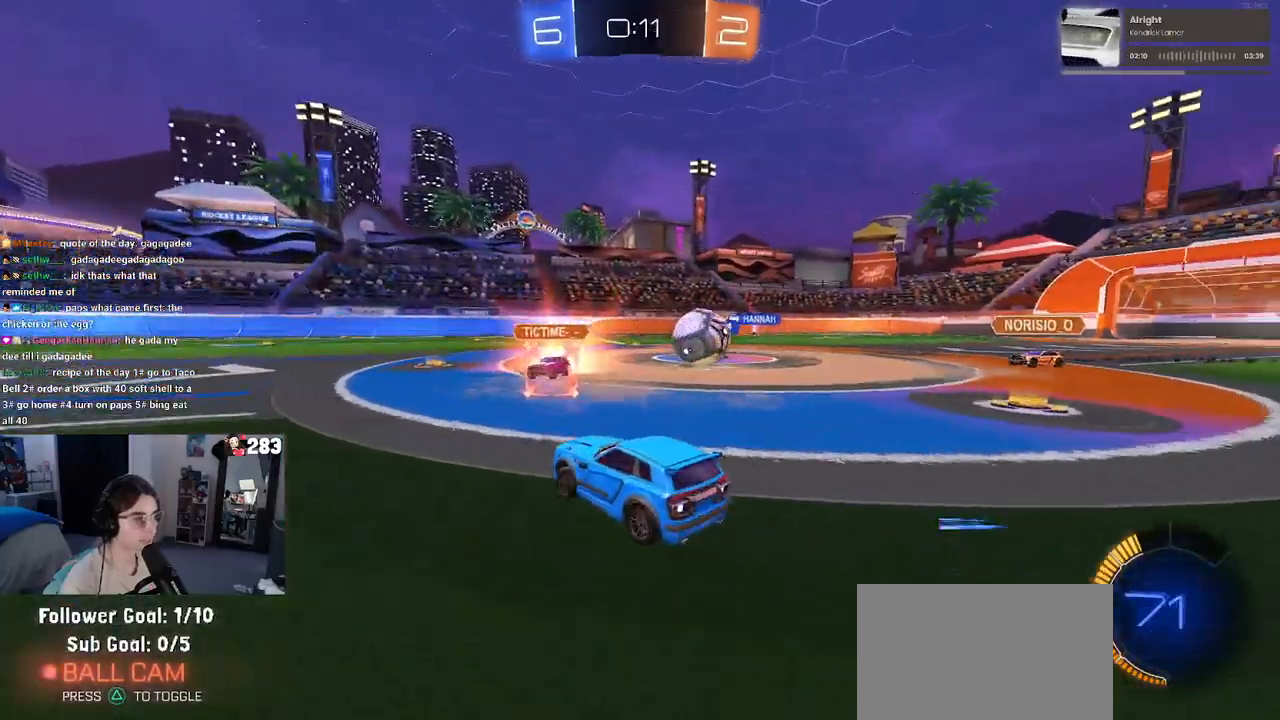
{"buttons": [], "left_stick": "right", "right_stick": "center", "events": [[383, "CROSS", "down"], [500, "CROSS", "up"]]}